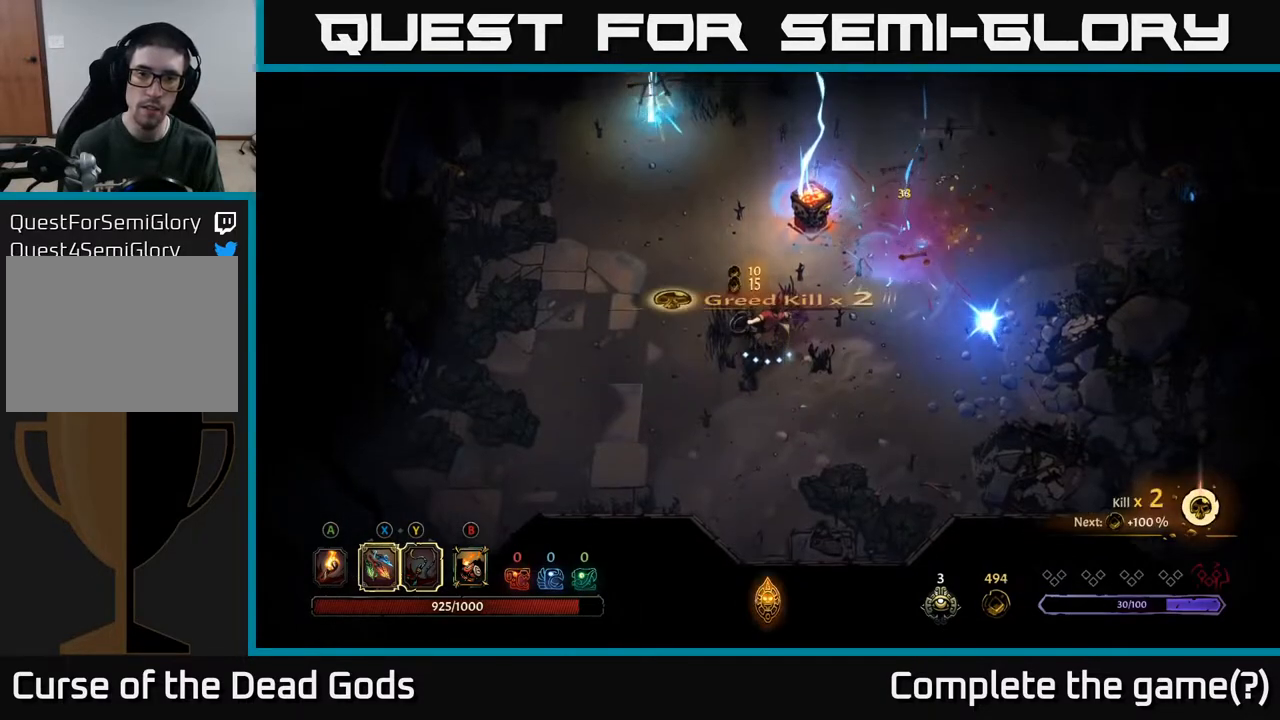
Gameplay with a controller (Xbox layout); each line is a JSON object with the inputs held at the frame after it. "events" lists button and stick changes between this image and that frame as [ms after this image, input, new state], when the widget could be followed in between.
{"buttons": [], "left_stick": "up", "right_stick": "center", "events": [[283, "left_stick", "up"]]}
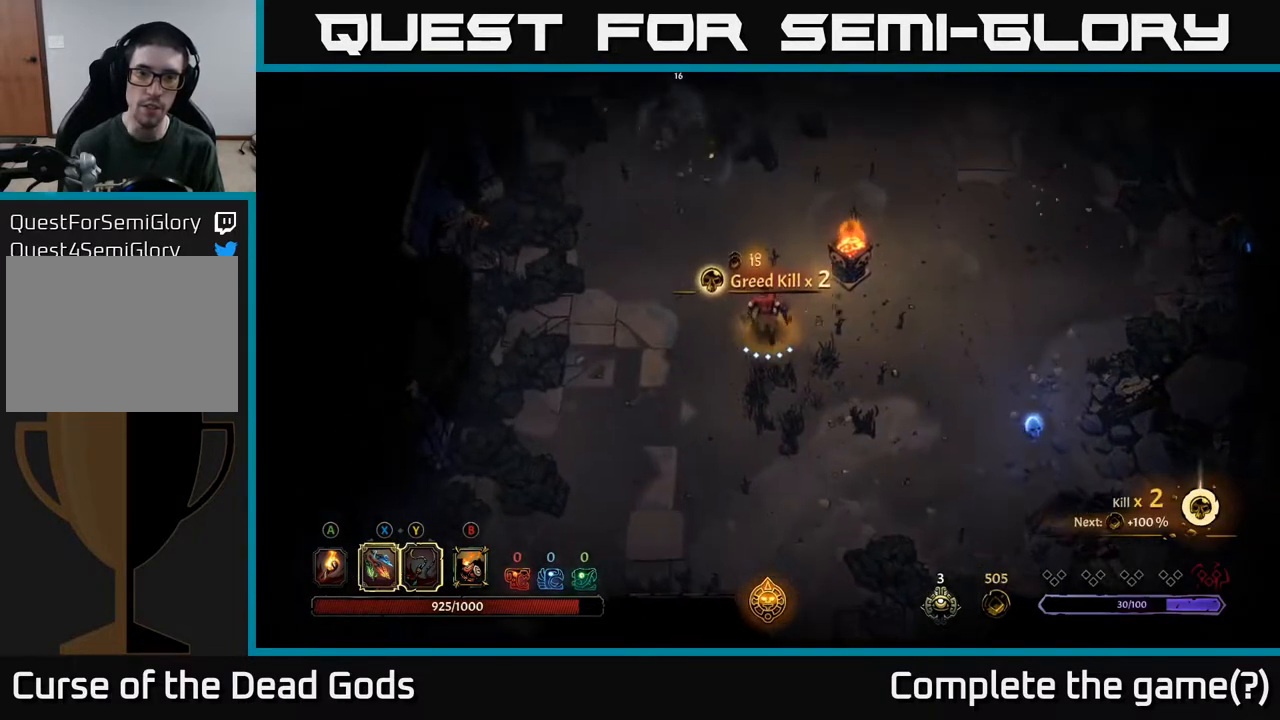
{"buttons": [], "left_stick": "right", "right_stick": "center", "events": [[67, "left_stick", "center"], [283, "left_stick", "right"]]}
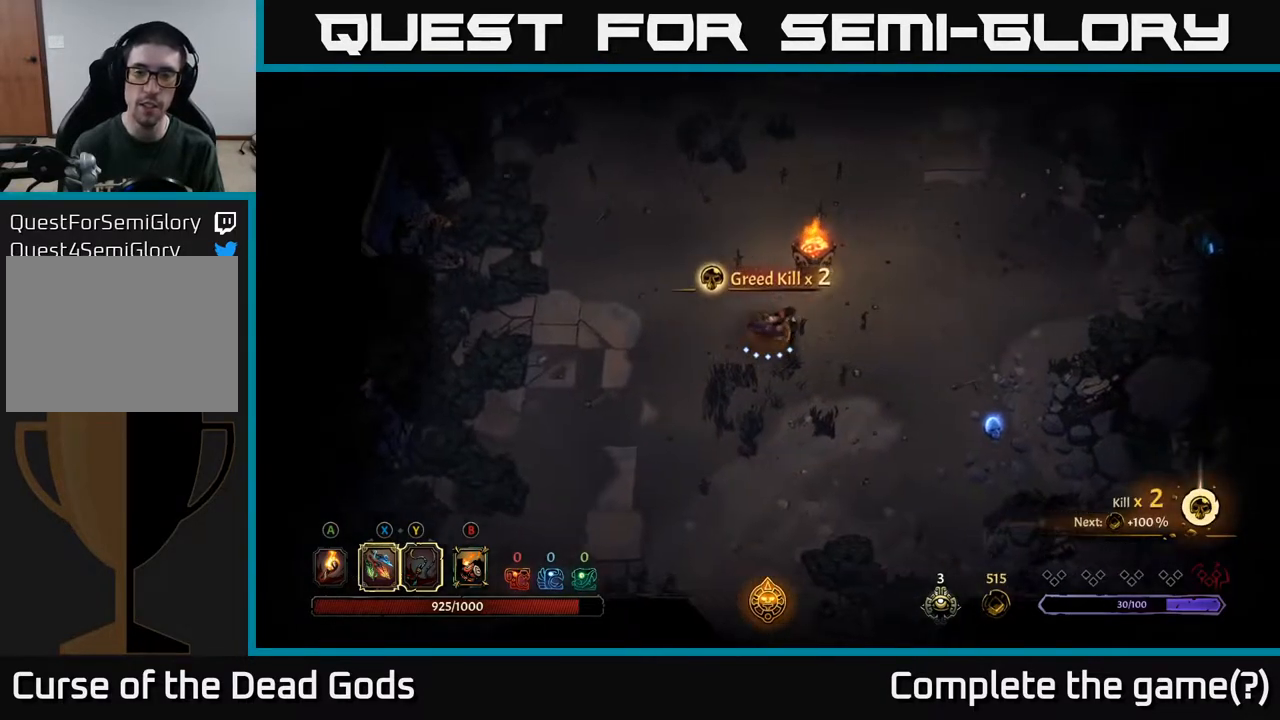
{"buttons": [], "left_stick": "right", "right_stick": "center", "events": []}
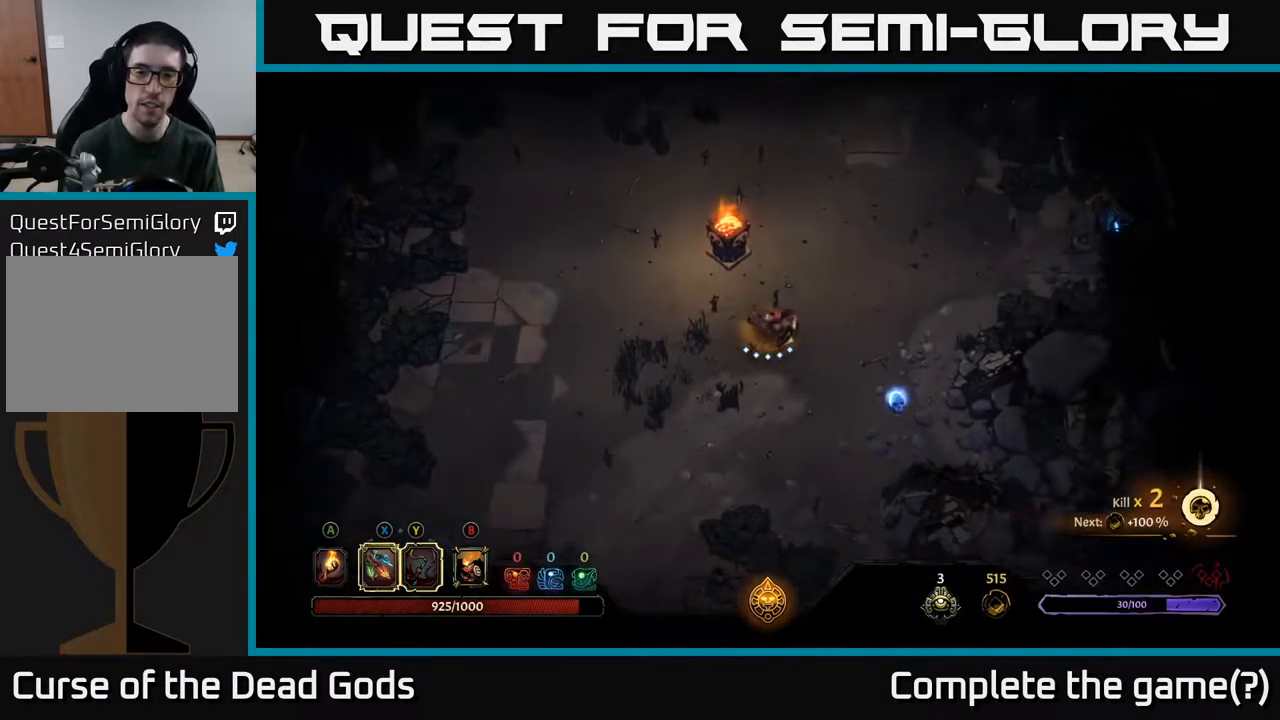
{"buttons": [], "left_stick": "right", "right_stick": "center", "events": []}
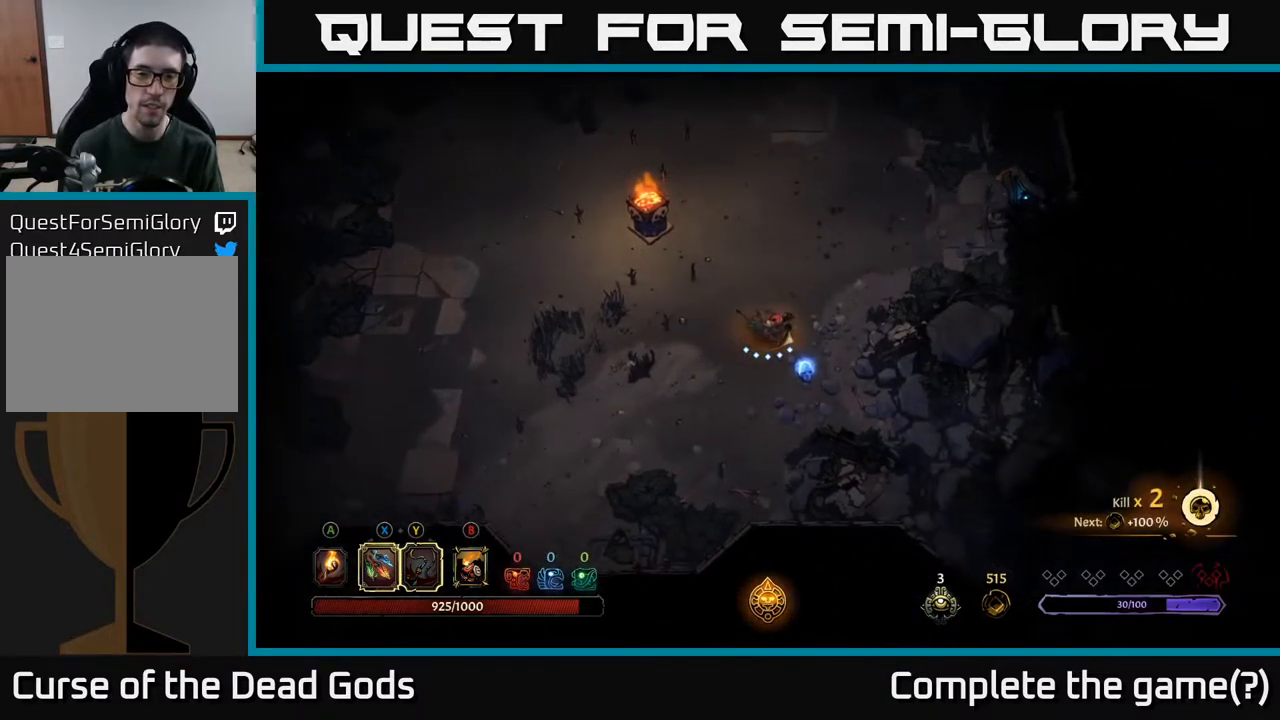
{"buttons": [], "left_stick": "up-left", "right_stick": "center", "events": [[200, "left_stick", "up"], [317, "left_stick", "up-left"]]}
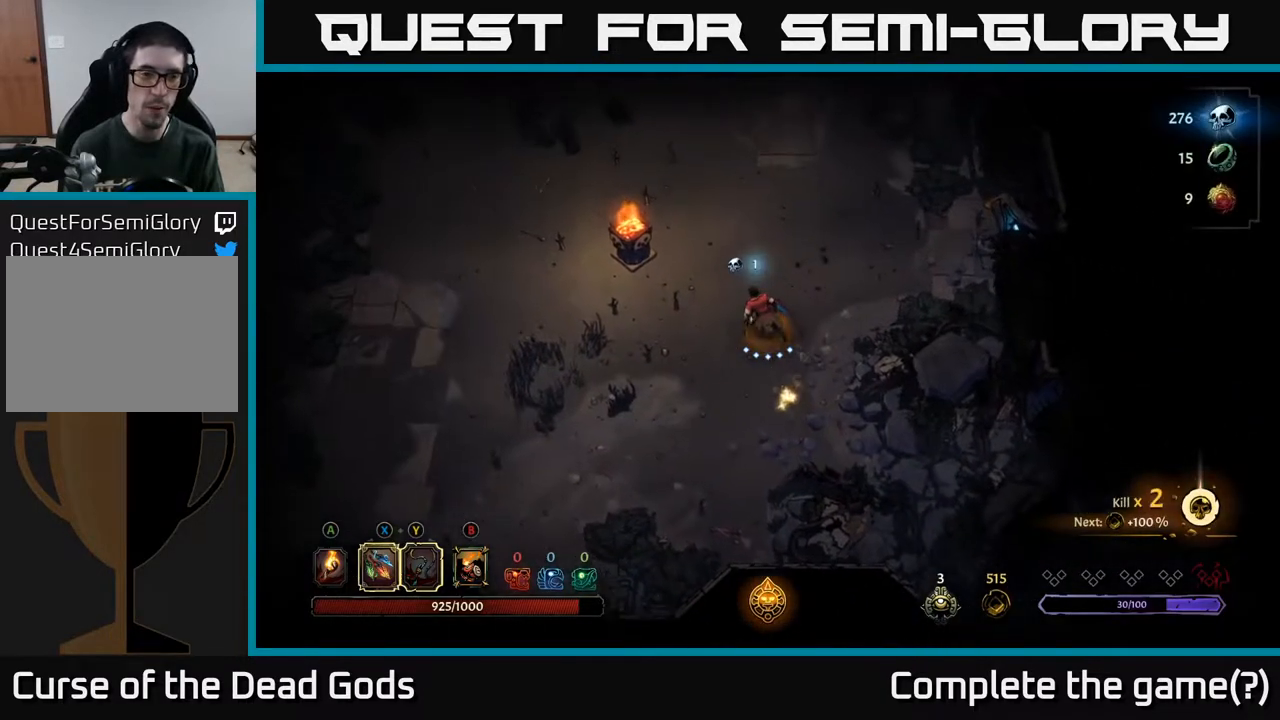
{"buttons": [], "left_stick": "up", "right_stick": "center", "events": [[250, "left_stick", "up"]]}
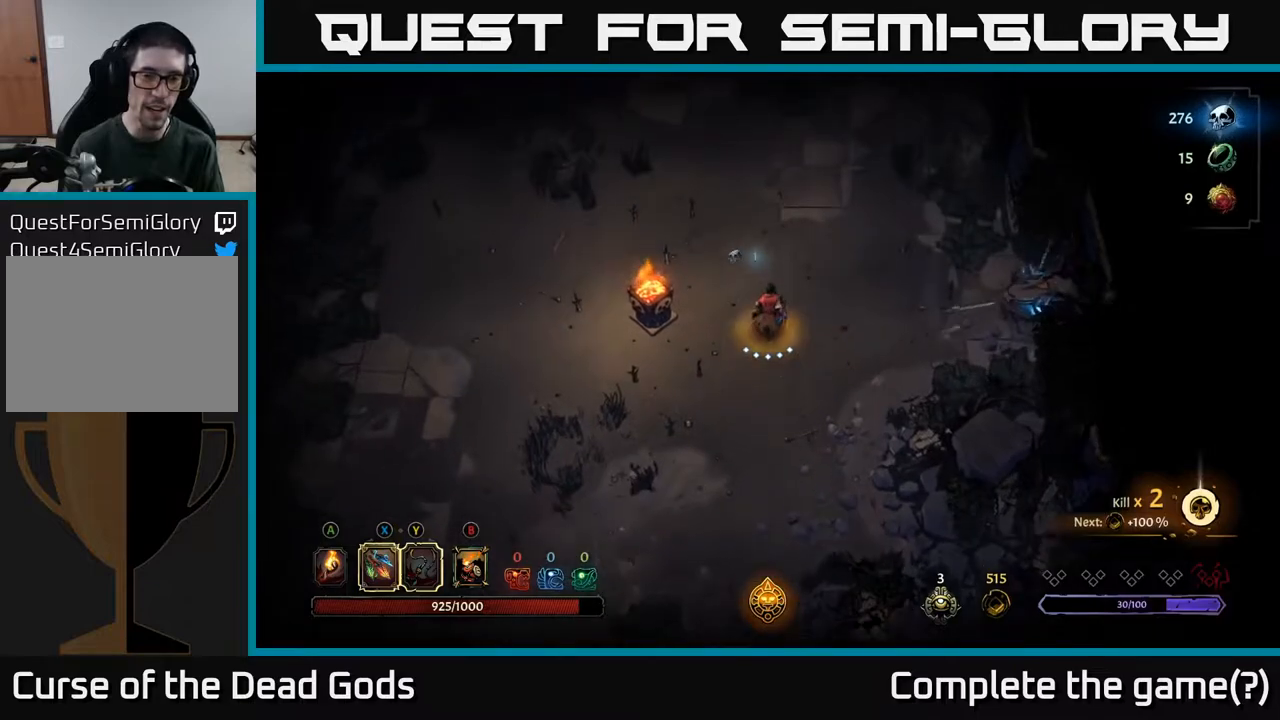
{"buttons": [], "left_stick": "up-left", "right_stick": "center", "events": [[267, "left_stick", "up-left"]]}
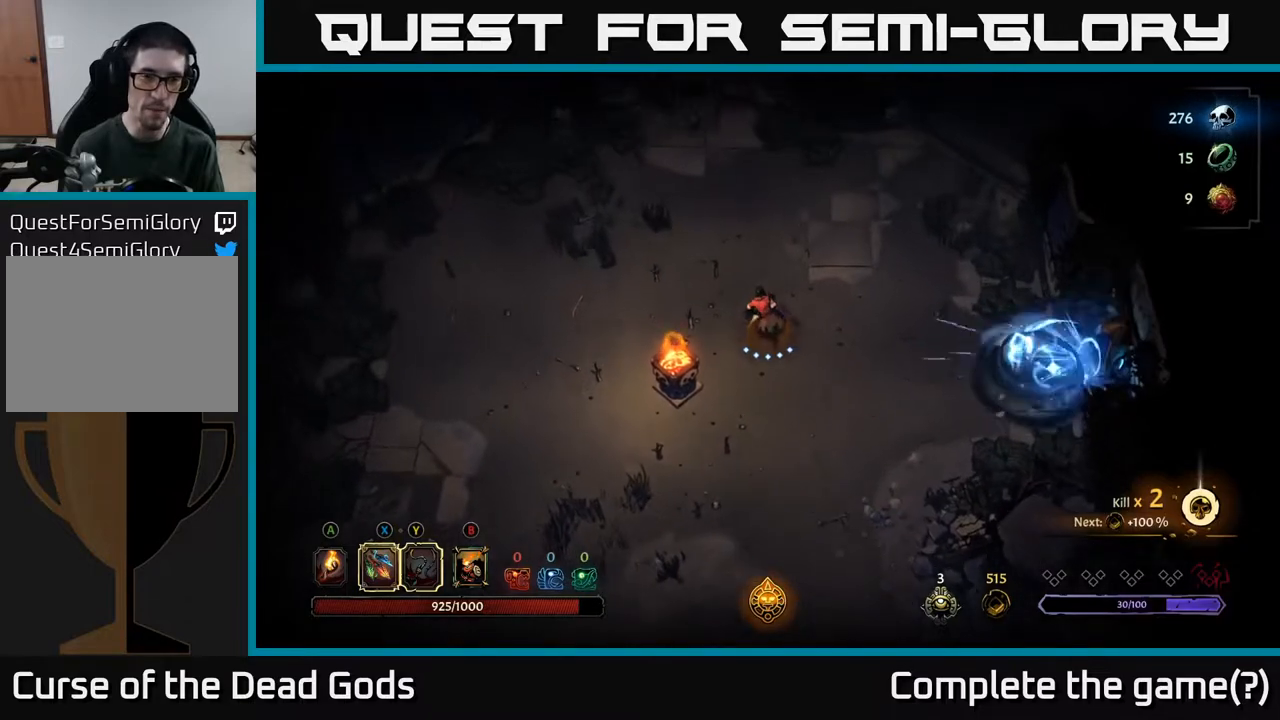
{"buttons": [], "left_stick": "up-right", "right_stick": "center", "events": [[217, "left_stick", "up"], [417, "left_stick", "up-right"]]}
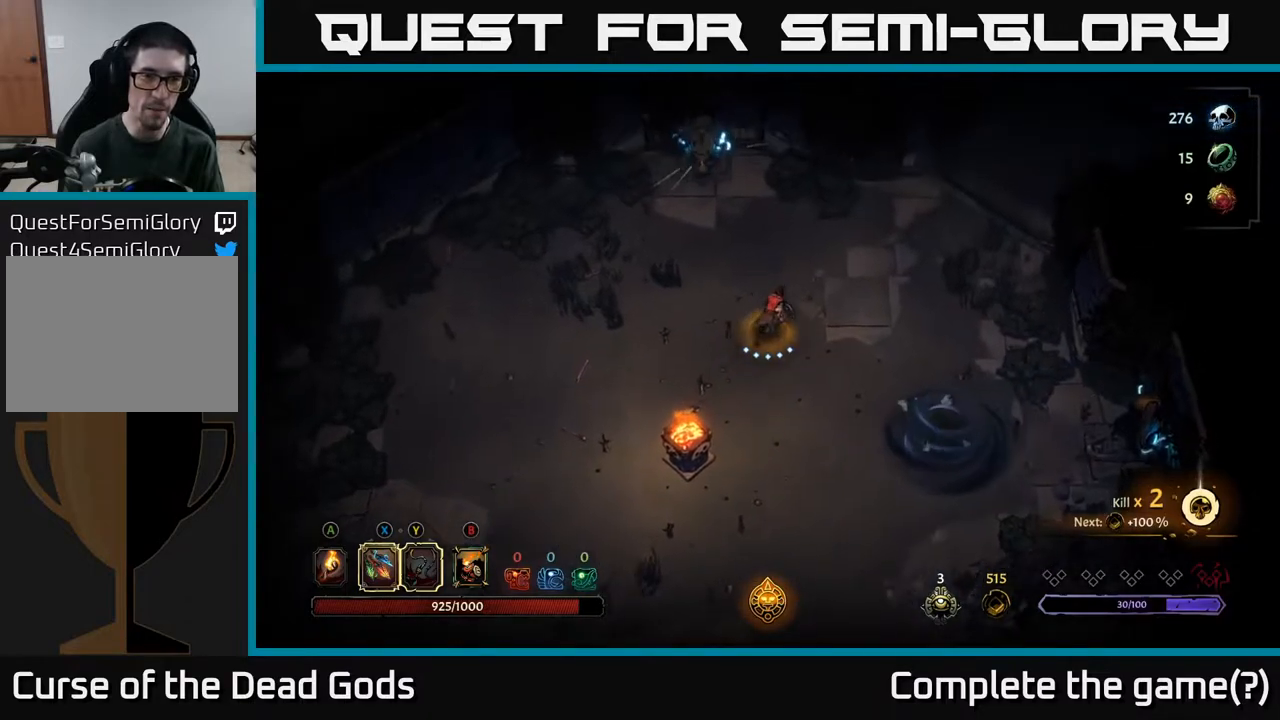
{"buttons": [], "left_stick": "up-right", "right_stick": "center", "events": []}
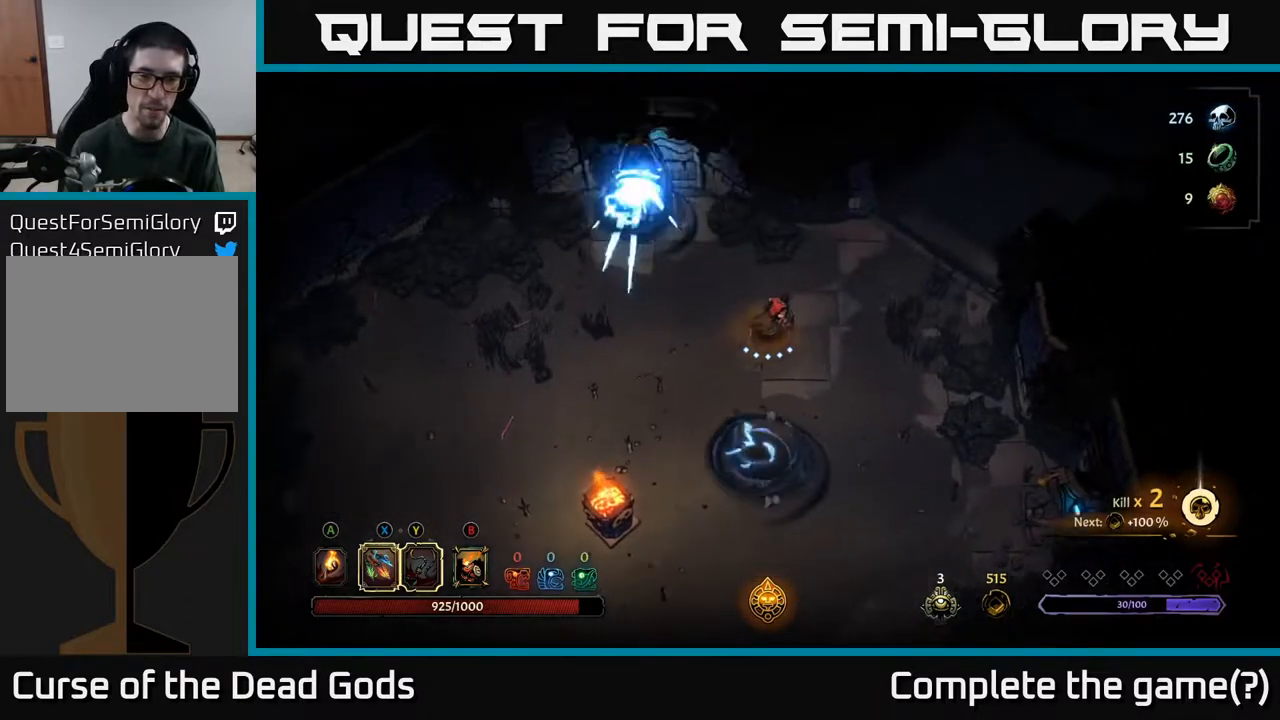
{"buttons": [], "left_stick": "up-right", "right_stick": "center", "events": []}
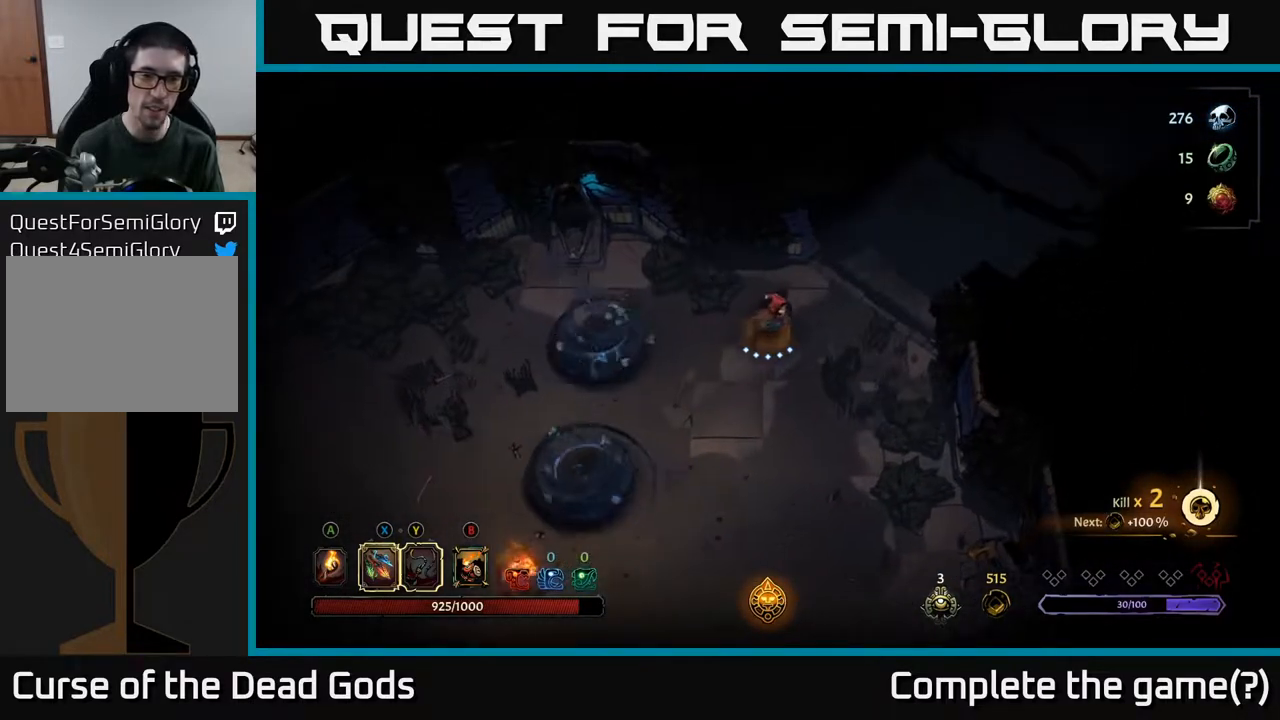
{"buttons": [], "left_stick": "up-right", "right_stick": "center", "events": []}
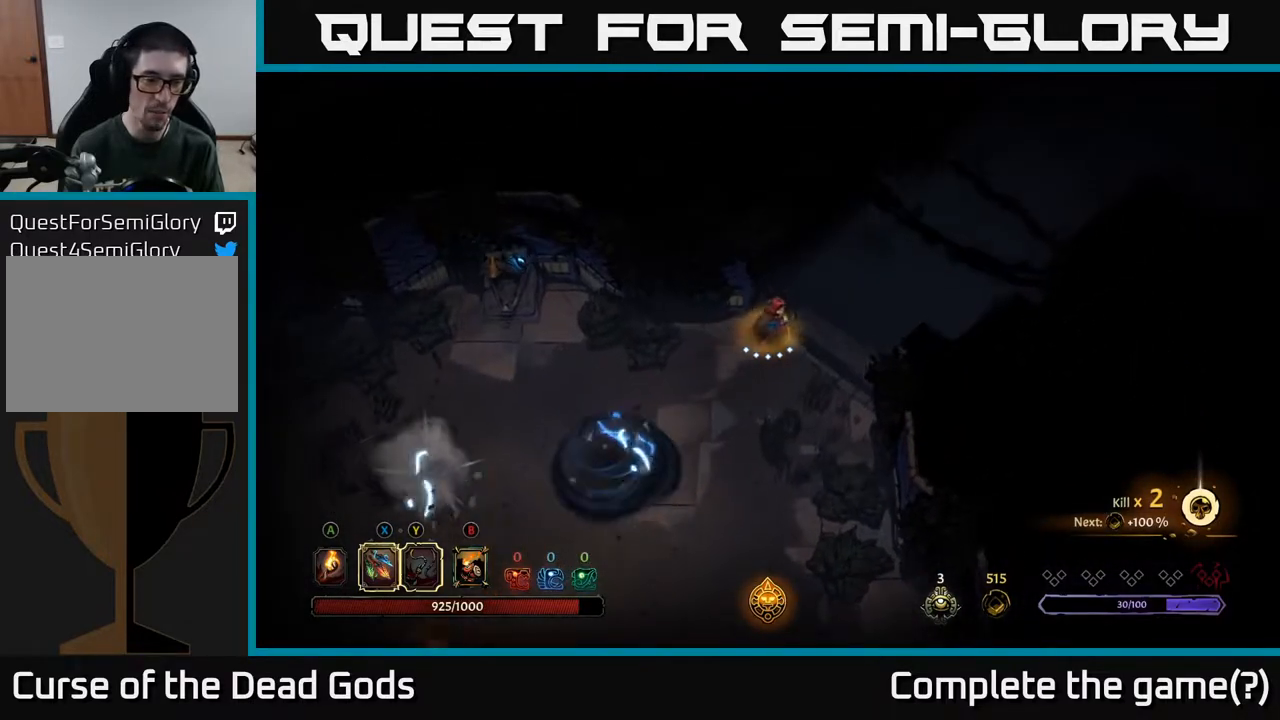
{"buttons": [], "left_stick": "up-right", "right_stick": "center", "events": []}
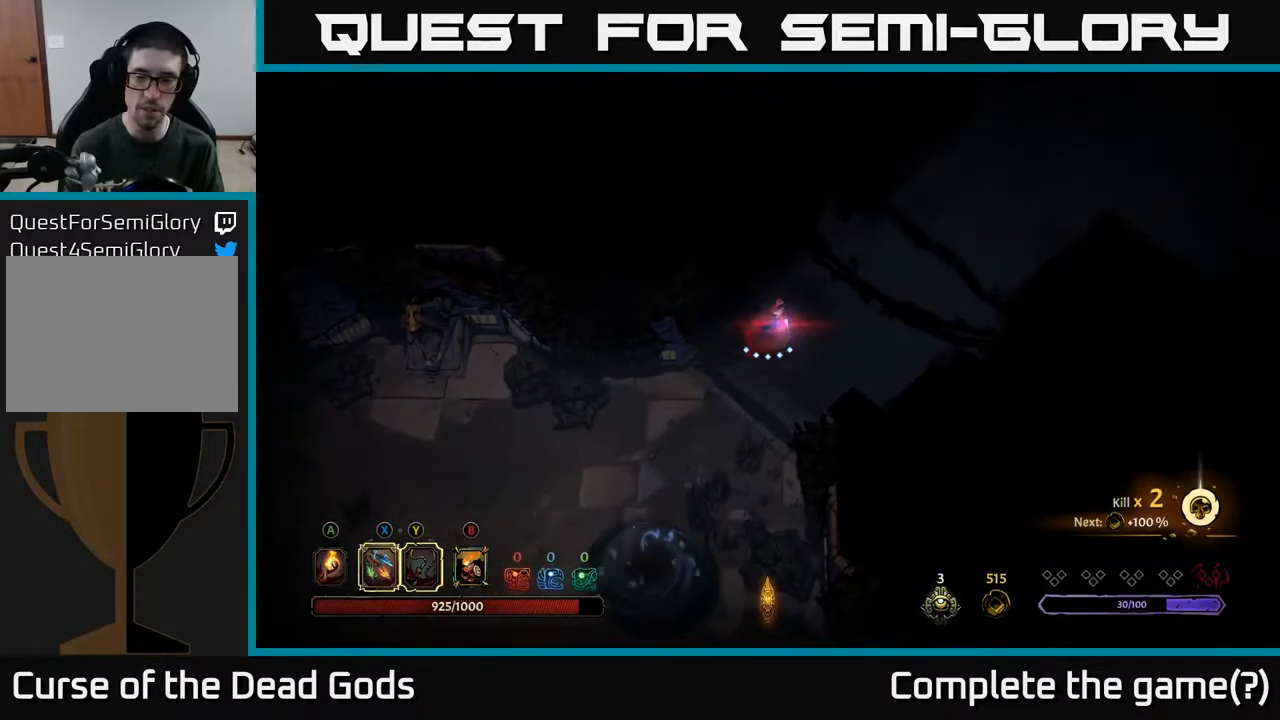
{"buttons": [], "left_stick": "up-right", "right_stick": "center", "events": []}
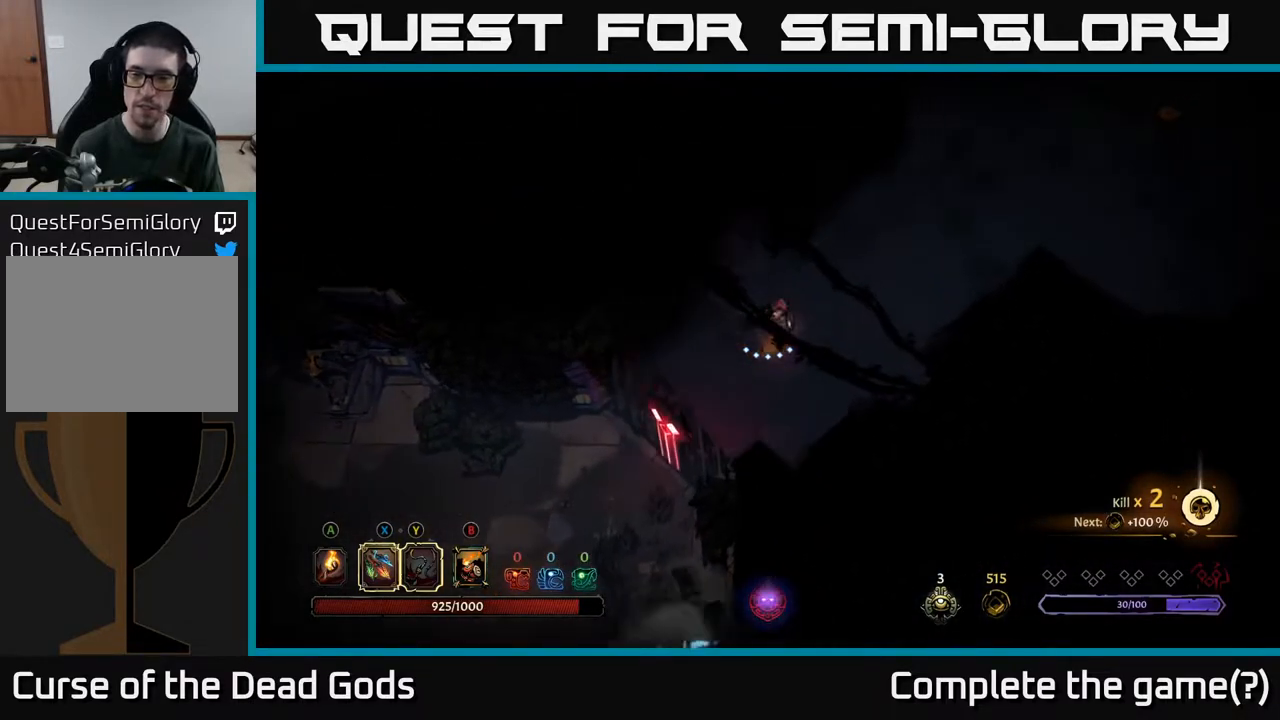
{"buttons": [], "left_stick": "up-right", "right_stick": "center", "events": []}
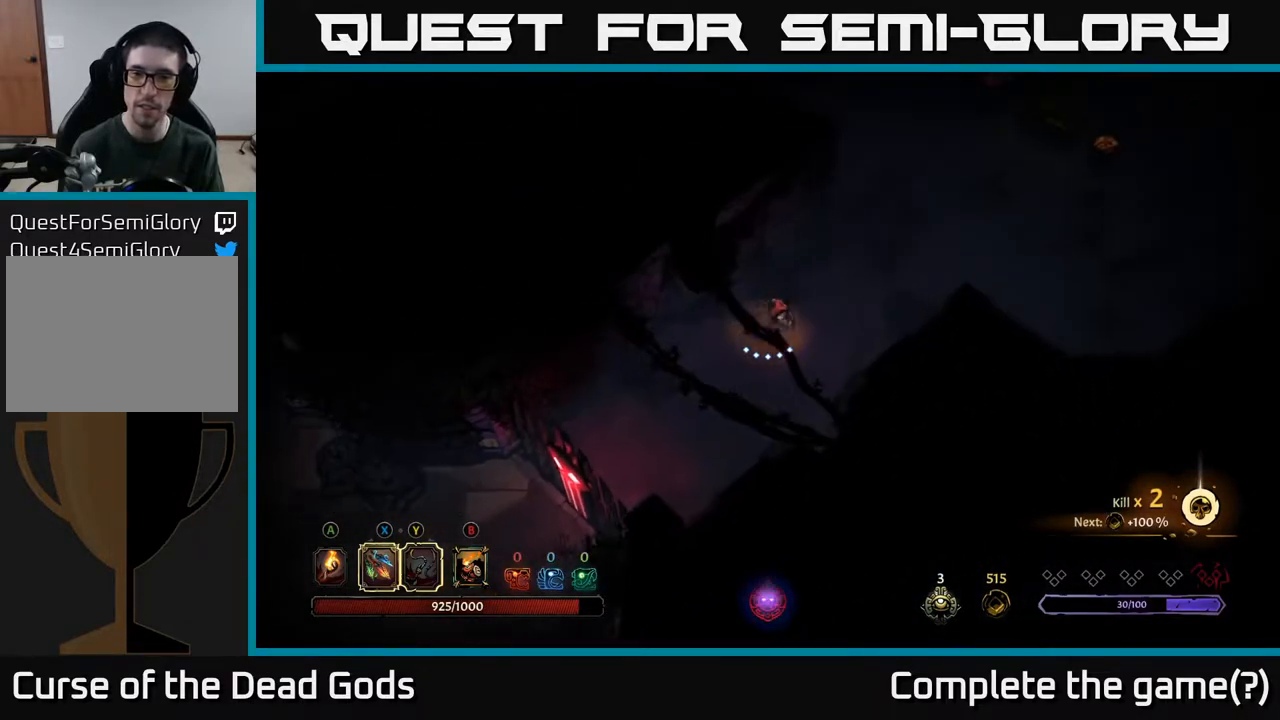
{"buttons": [], "left_stick": "up-right", "right_stick": "center", "events": []}
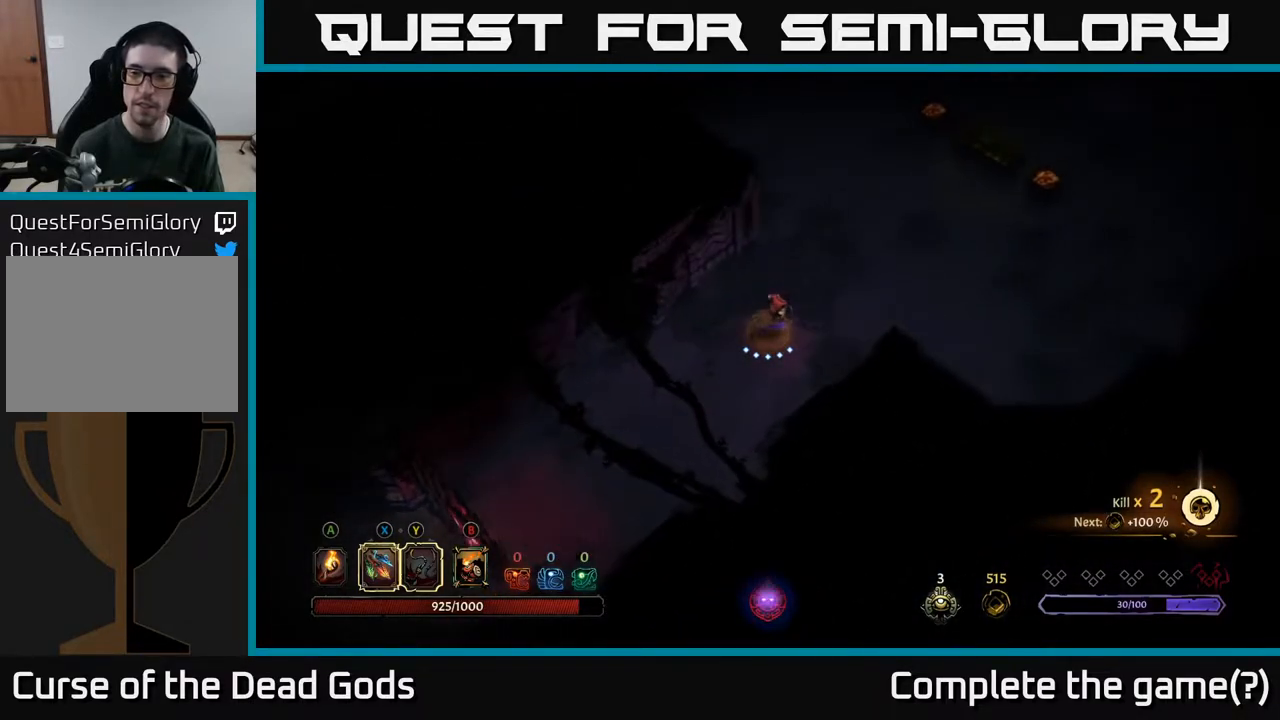
{"buttons": [], "left_stick": "up-right", "right_stick": "center", "events": []}
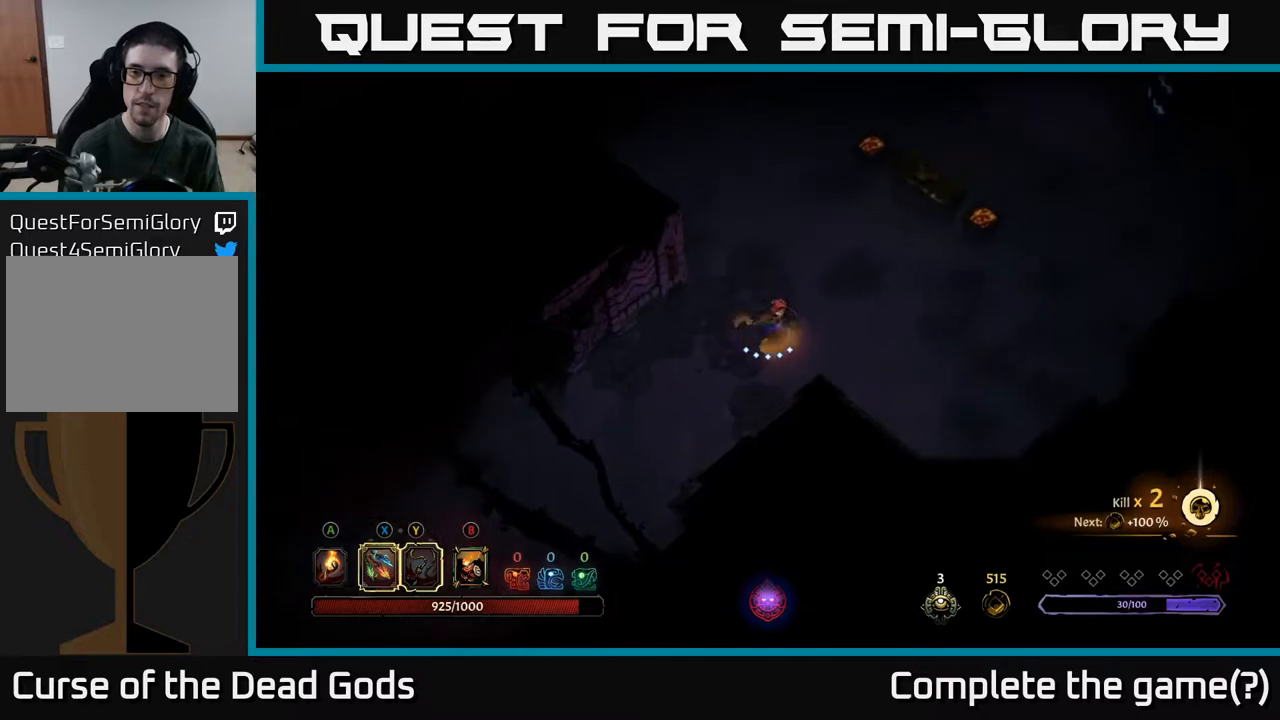
{"buttons": [], "left_stick": "up-right", "right_stick": "center", "events": [[183, "A", "down"], [300, "A", "up"]]}
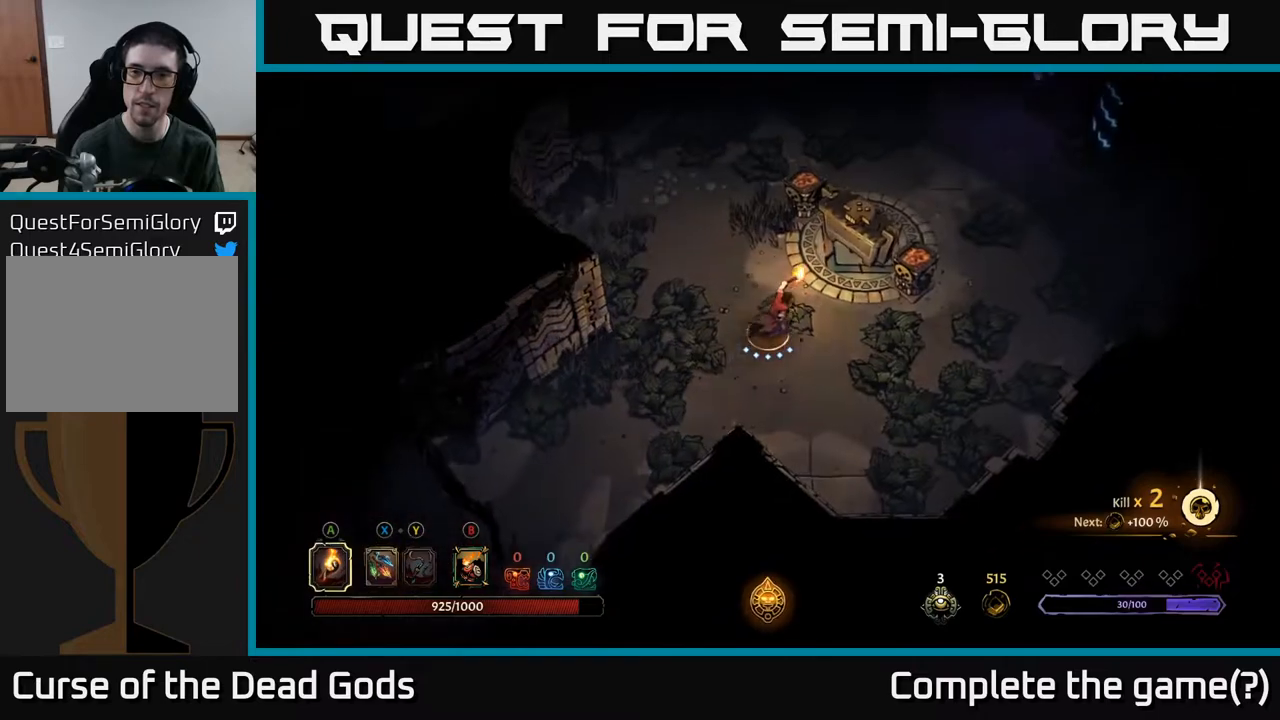
{"buttons": [], "left_stick": "up-right", "right_stick": "center", "events": [[250, "A", "down"], [367, "A", "up"]]}
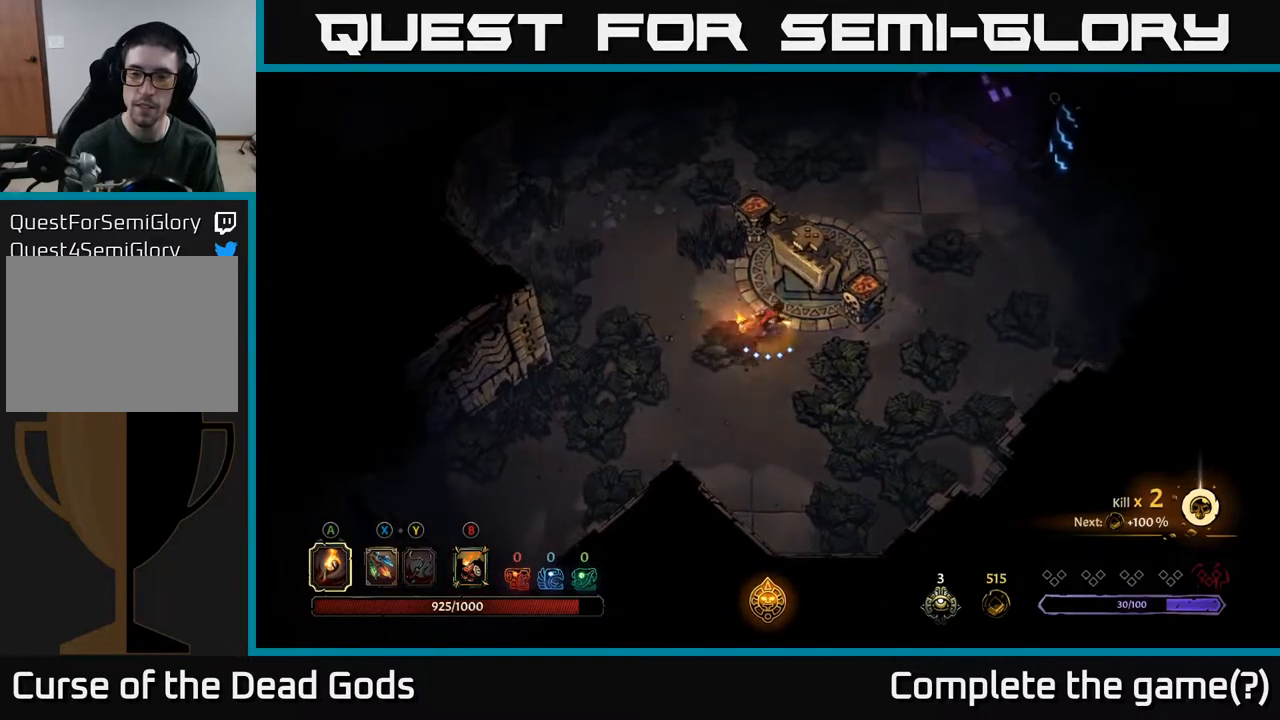
{"buttons": [], "left_stick": "up-left", "right_stick": "center", "events": [[267, "left_stick", "up-left"]]}
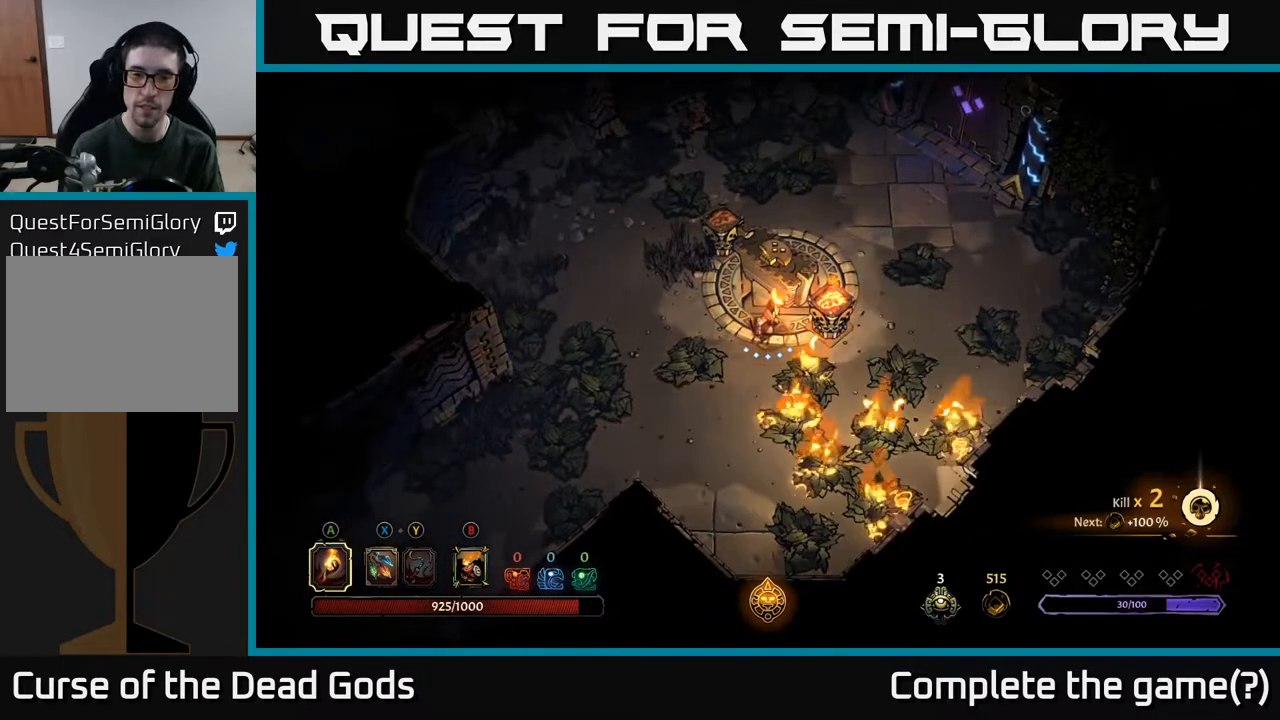
{"buttons": [], "left_stick": "up", "right_stick": "center", "events": [[283, "A", "down"], [300, "left_stick", "up"], [400, "A", "up"]]}
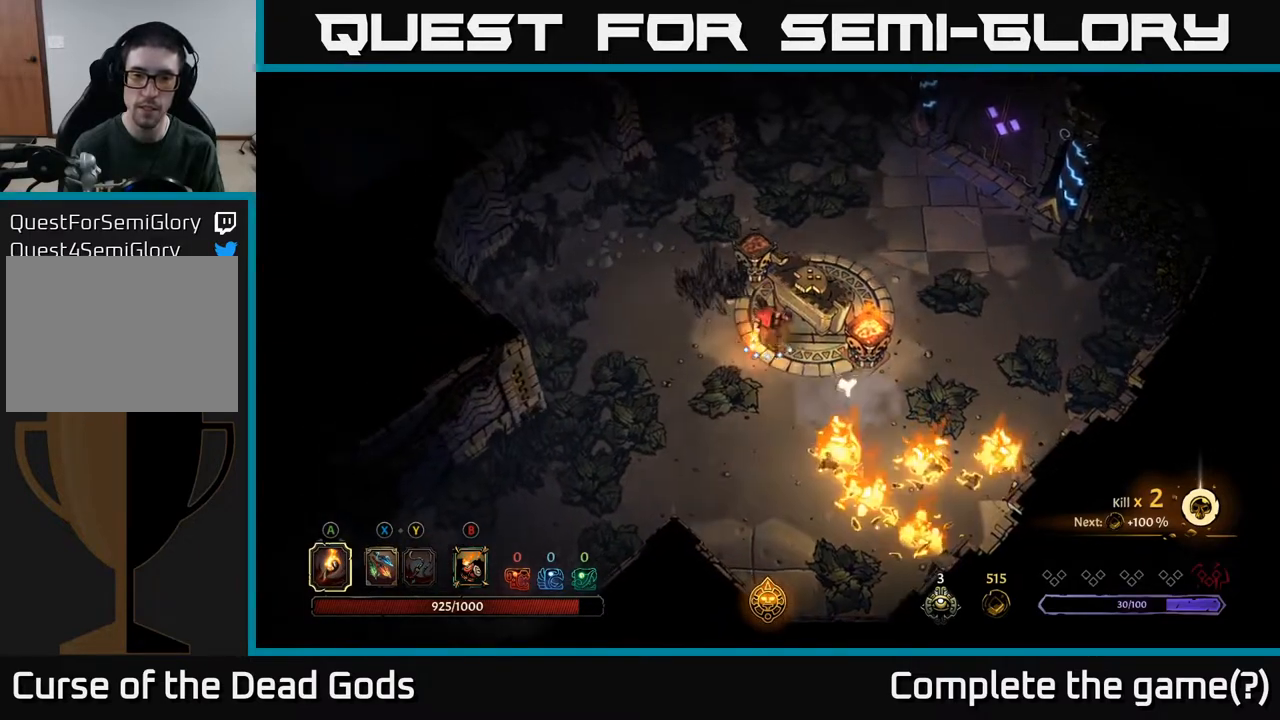
{"buttons": [], "left_stick": "down-right", "right_stick": "center", "events": [[133, "left_stick", "center"], [433, "left_stick", "down-right"]]}
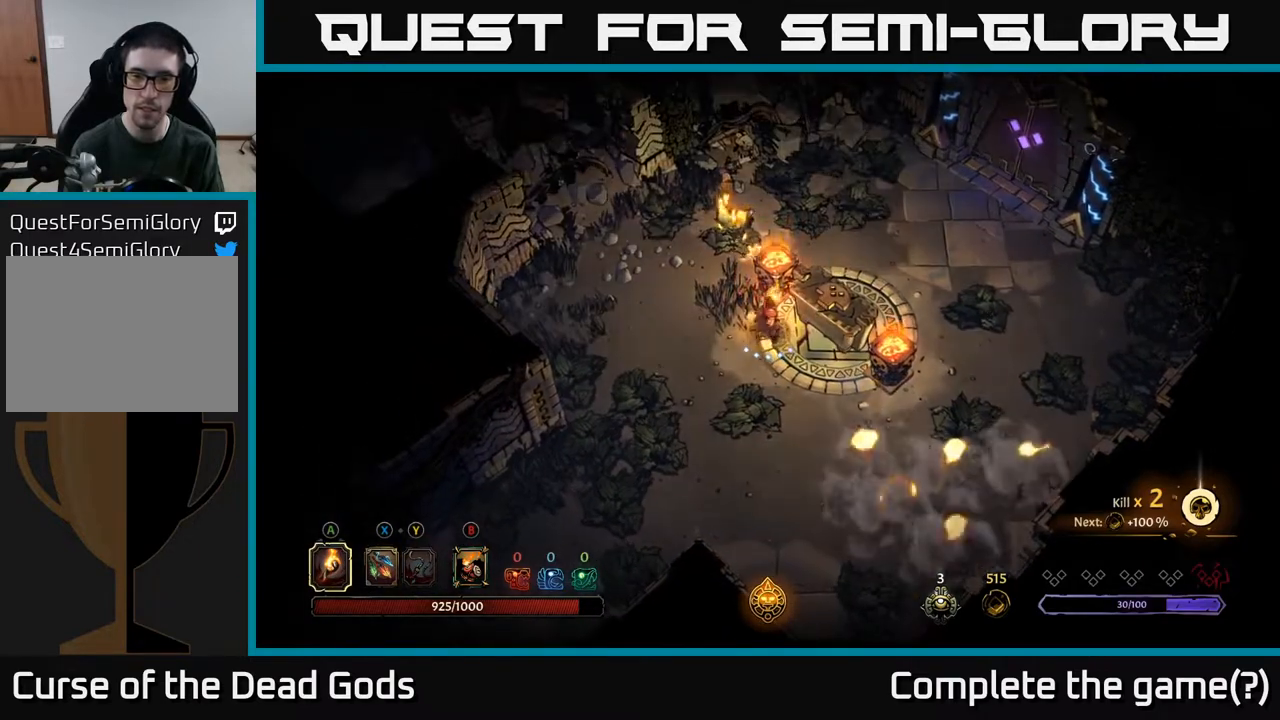
{"buttons": [], "left_stick": "center", "right_stick": "center", "events": [[183, "left_stick", "right"], [317, "left_stick", "up-right"], [333, "R1", "down"], [400, "R1", "up"], [483, "left_stick", "center"]]}
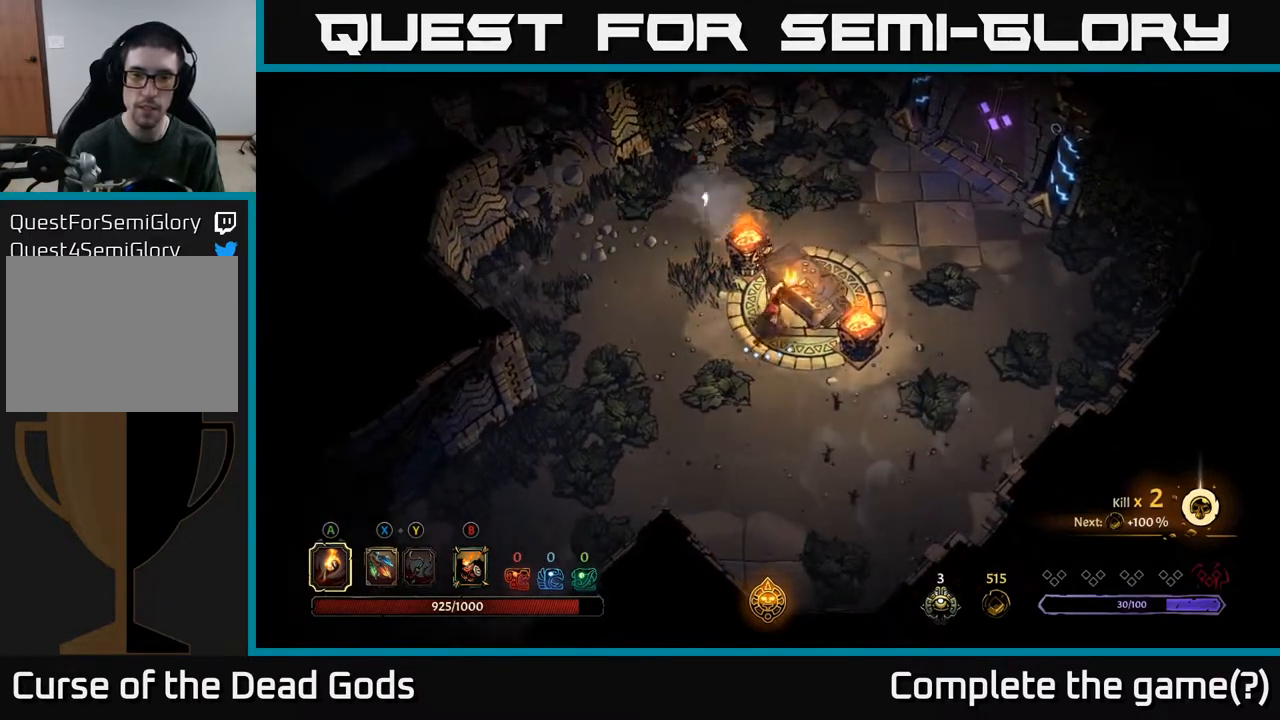
{"buttons": [], "left_stick": "center", "right_stick": "center", "events": []}
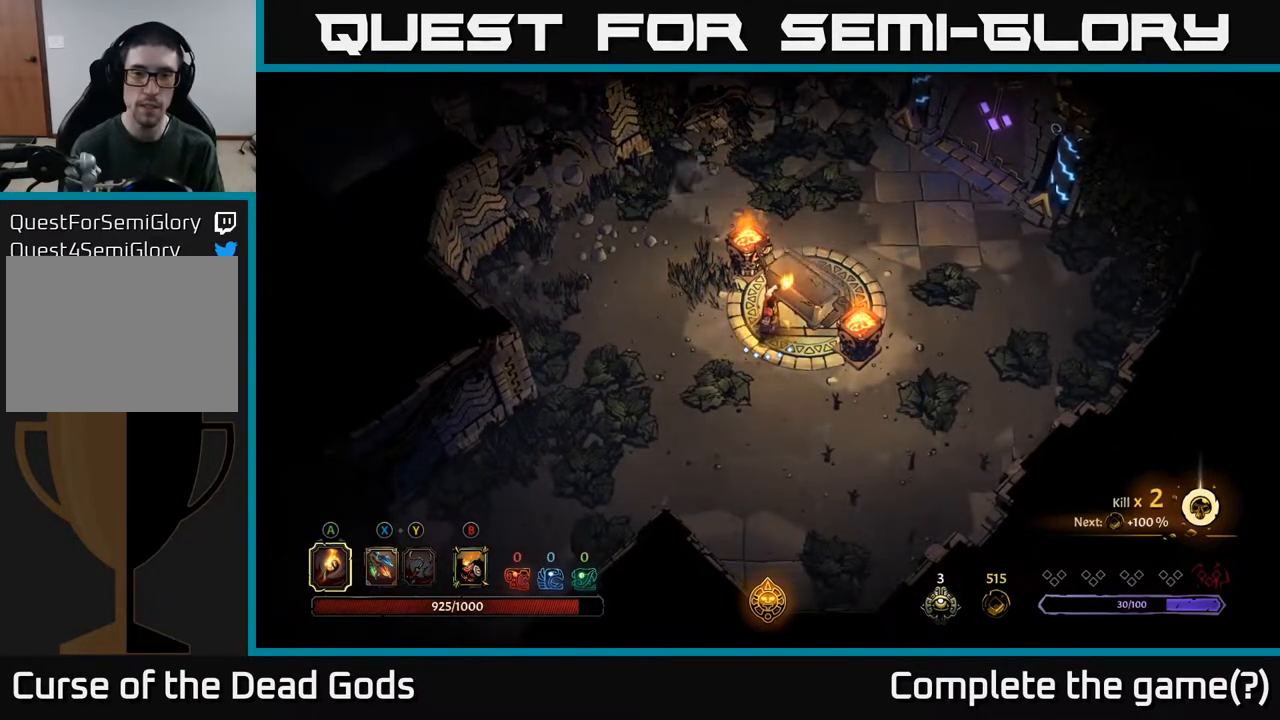
{"buttons": [], "left_stick": "center", "right_stick": "center", "events": []}
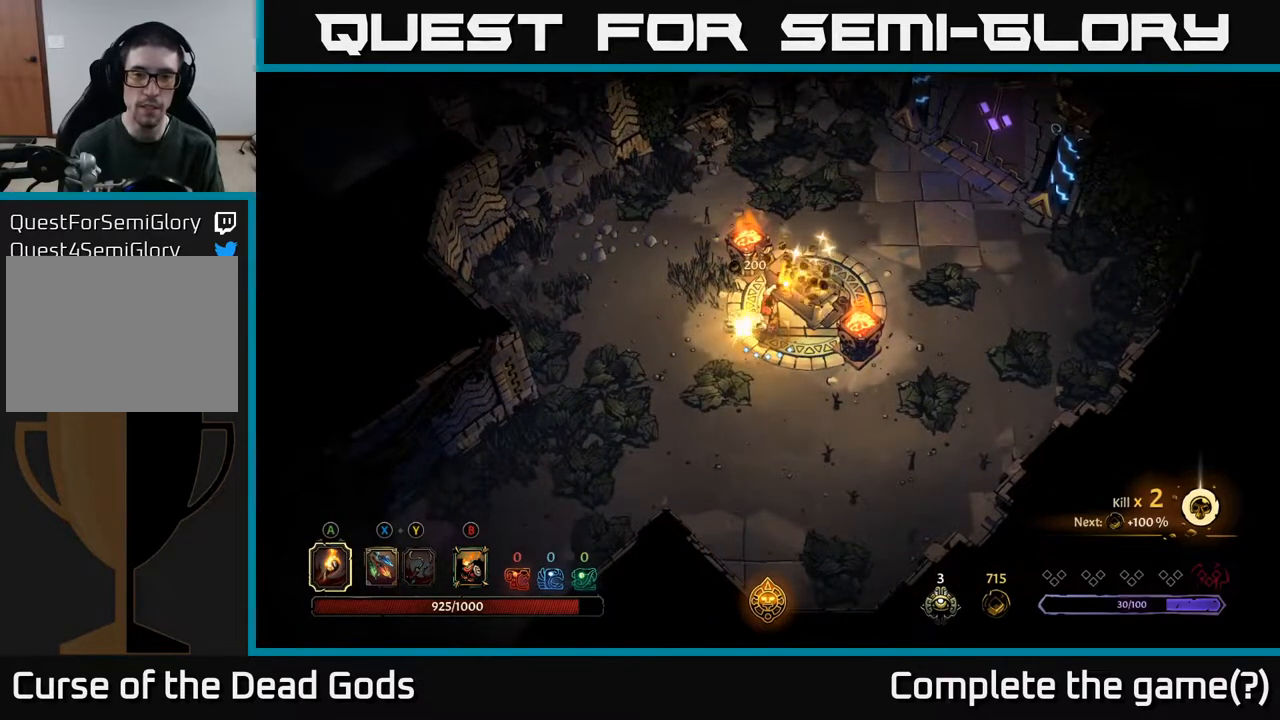
{"buttons": [], "left_stick": "down", "right_stick": "center", "events": [[450, "left_stick", "down"]]}
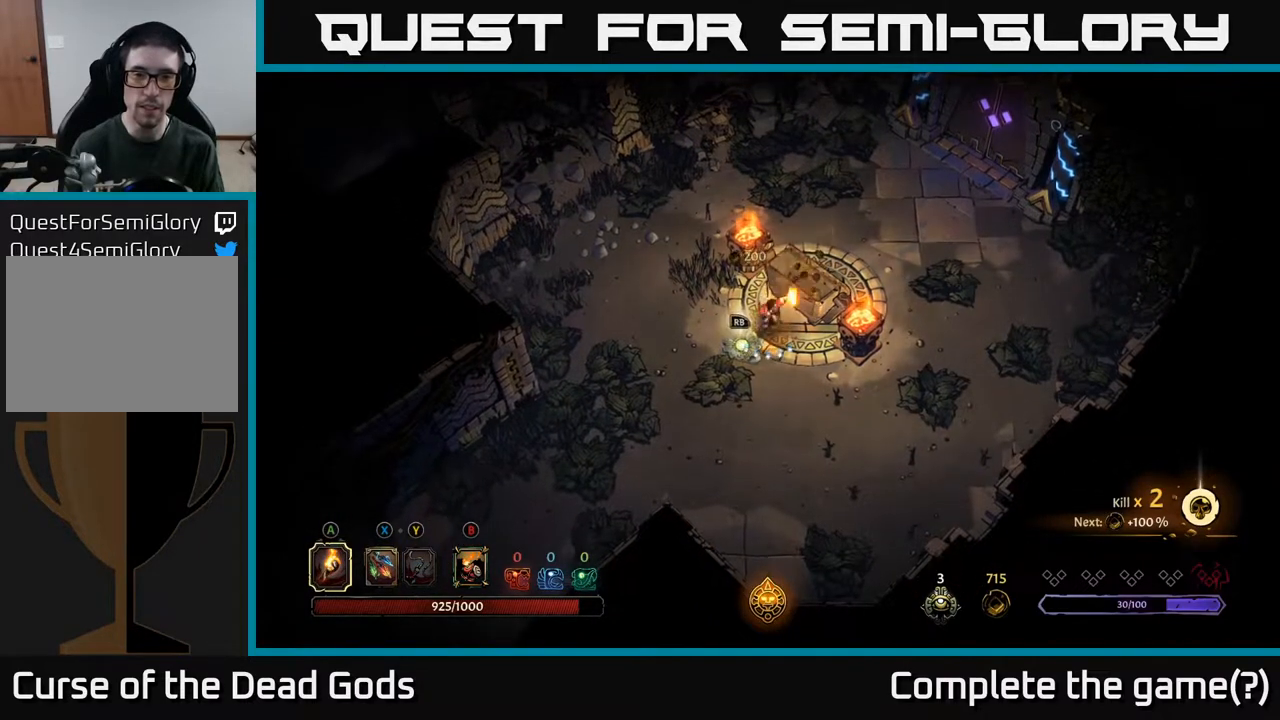
{"buttons": [], "left_stick": "center", "right_stick": "center", "events": [[67, "R1", "down"], [83, "left_stick", "center"], [200, "R1", "up"]]}
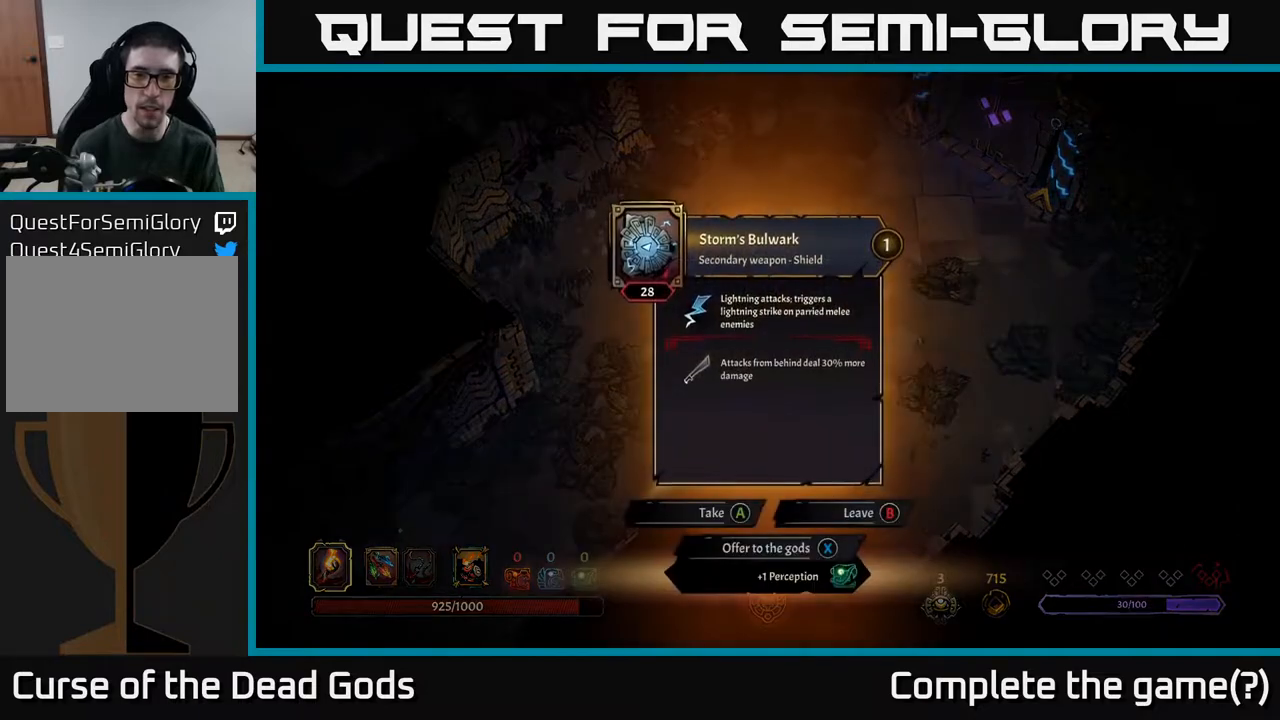
{"buttons": [], "left_stick": "center", "right_stick": "center", "events": []}
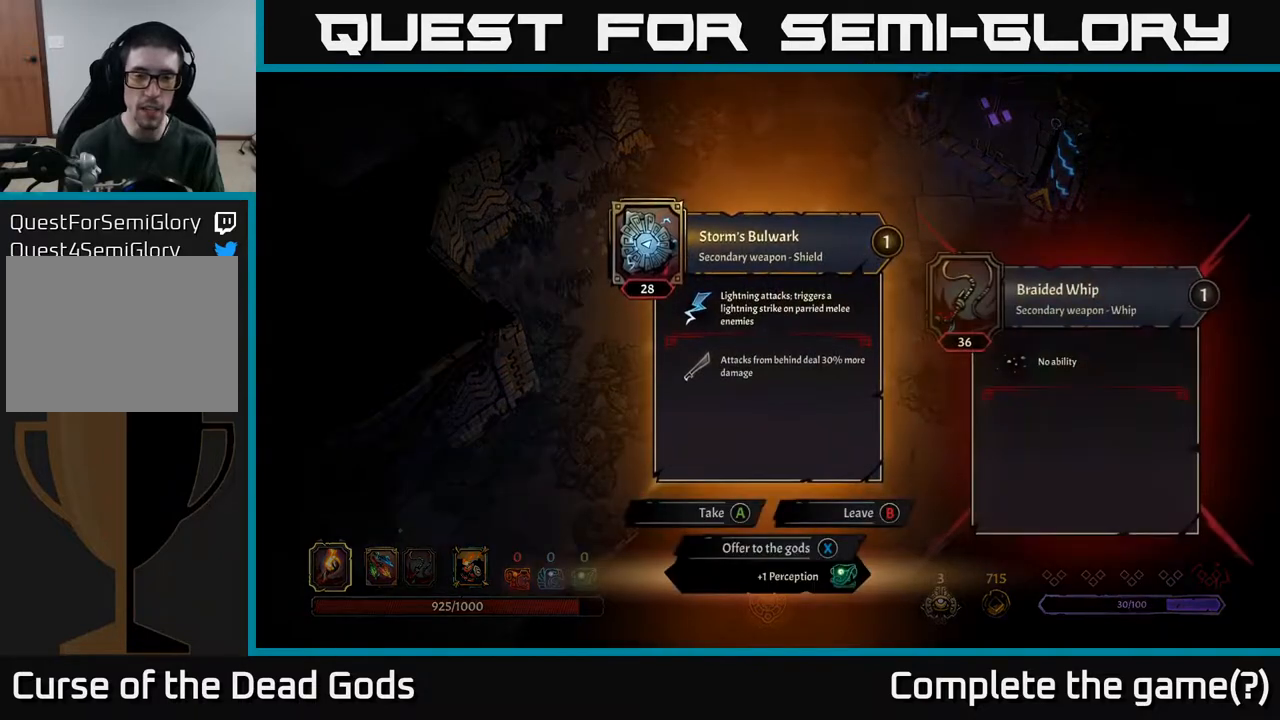
{"buttons": [], "left_stick": "center", "right_stick": "center", "events": []}
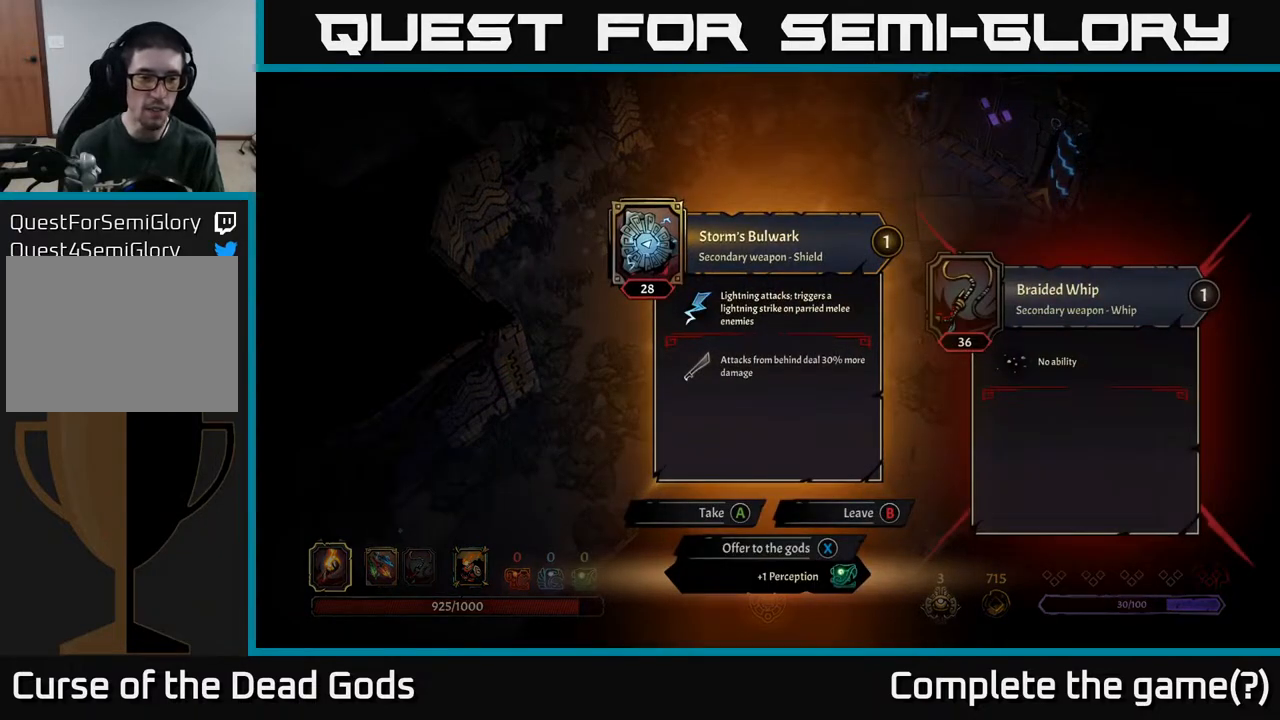
{"buttons": [], "left_stick": "center", "right_stick": "center", "events": []}
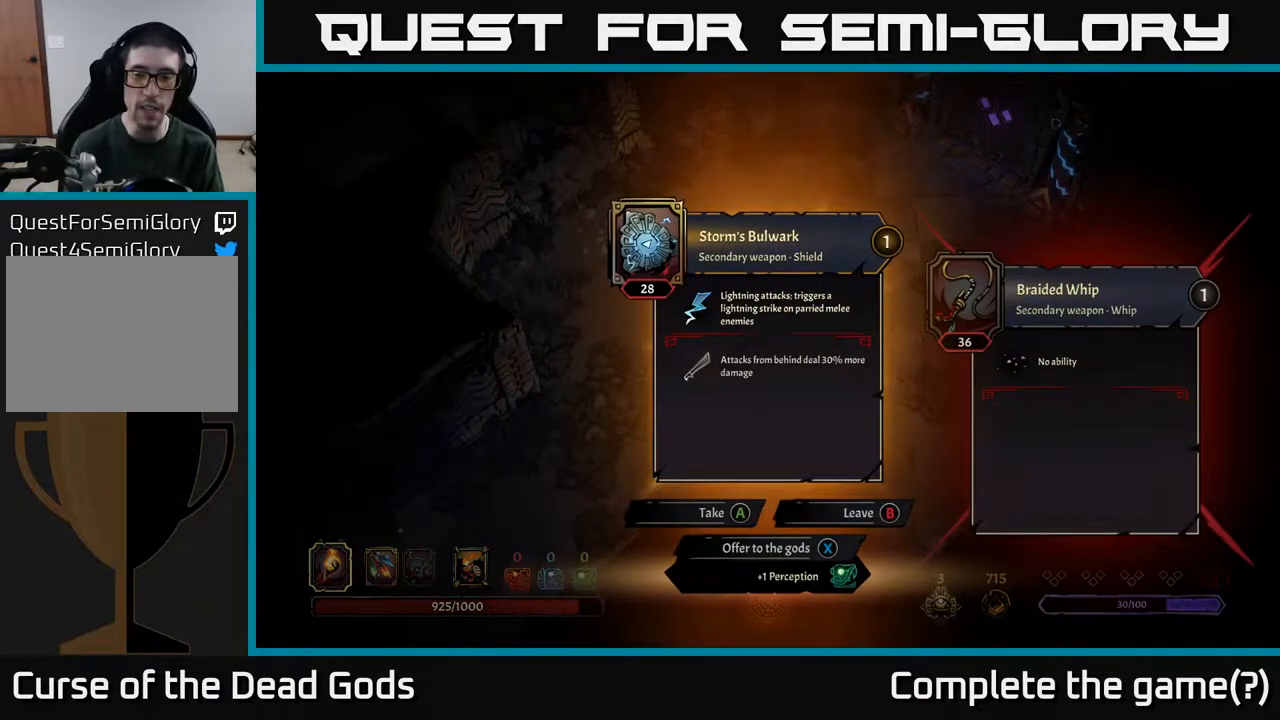
{"buttons": [], "left_stick": "center", "right_stick": "center", "events": []}
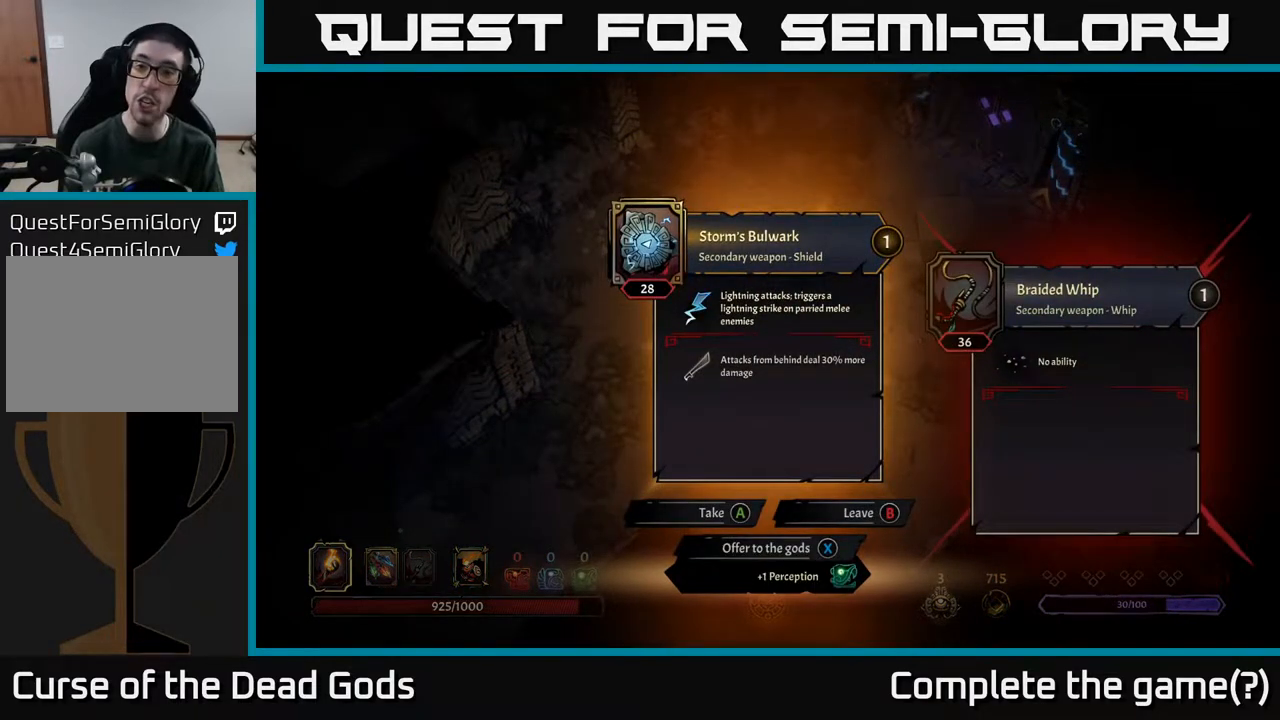
{"buttons": [], "left_stick": "center", "right_stick": "center", "events": []}